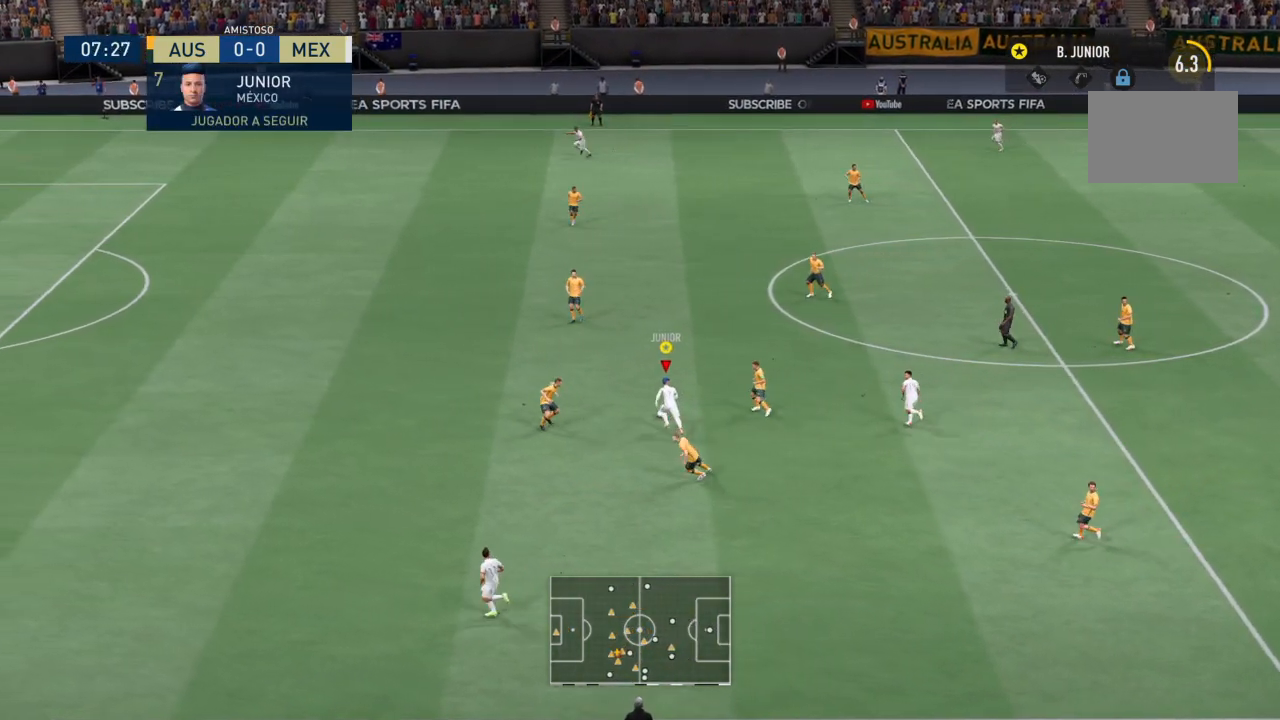
Gameplay with a controller (PlayStation layout); each line is a JSON object with the inputs held at the frame after it. "events" lists button and stick changes between this image and that frame as [ms after this image, input, new state], when the widget could be followed in between. Not read: L3 R3 right_stick.
{"buttons": ["R2"], "left_stick": "up", "events": [[167, "left_stick", "up-left"], [367, "left_stick", "up"]]}
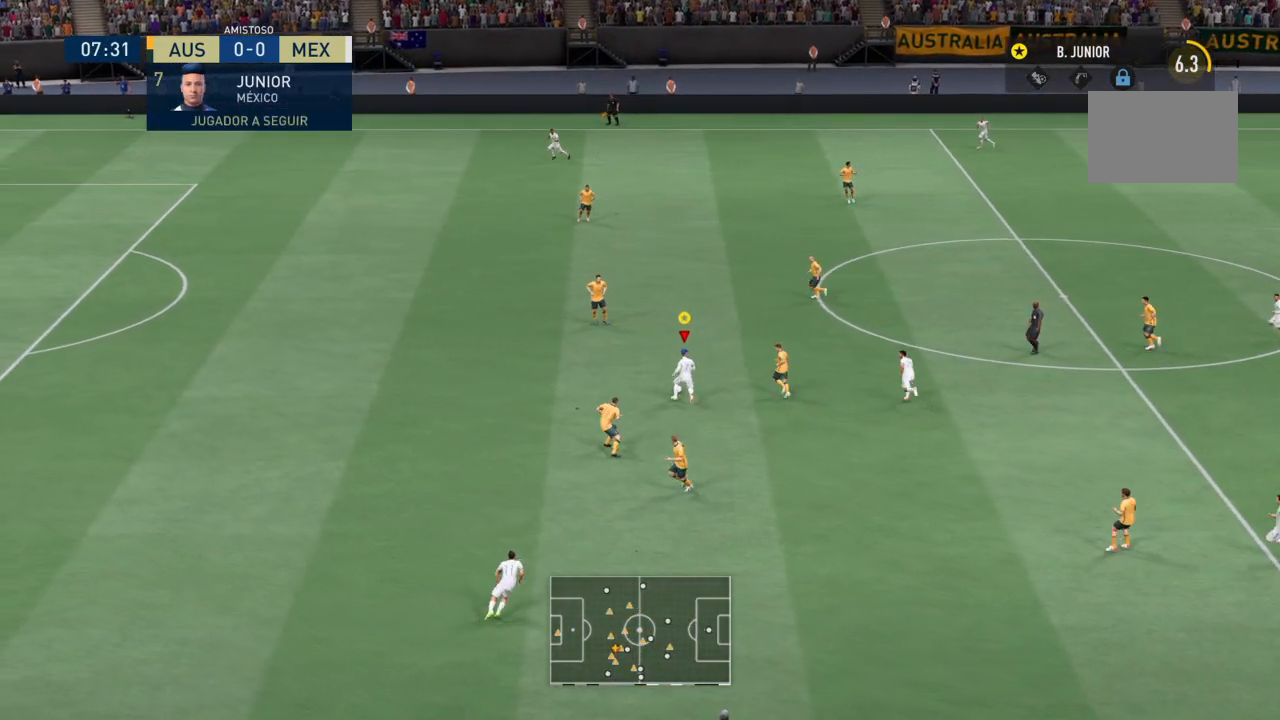
{"buttons": [], "left_stick": "up", "events": [[367, "R2", "up"]]}
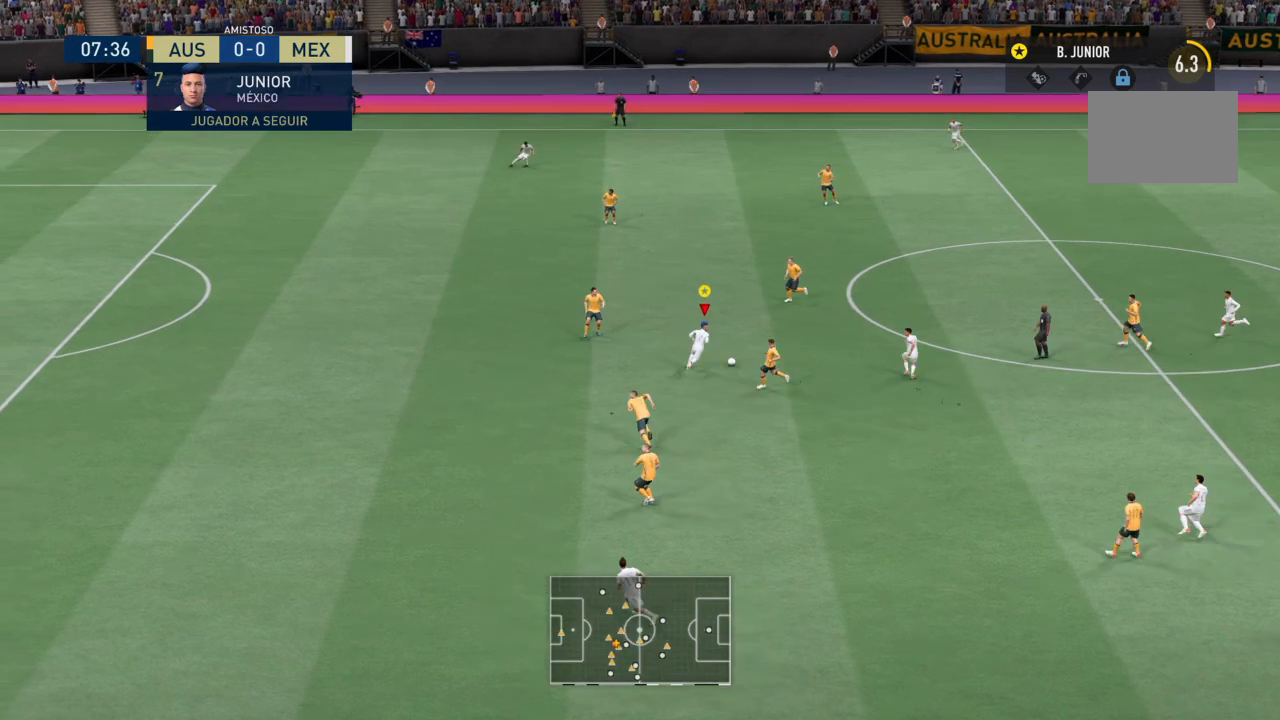
{"buttons": [], "left_stick": "right", "events": [[134, "left_stick", "up-left"], [334, "left_stick", "up-right"], [434, "left_stick", "right"]]}
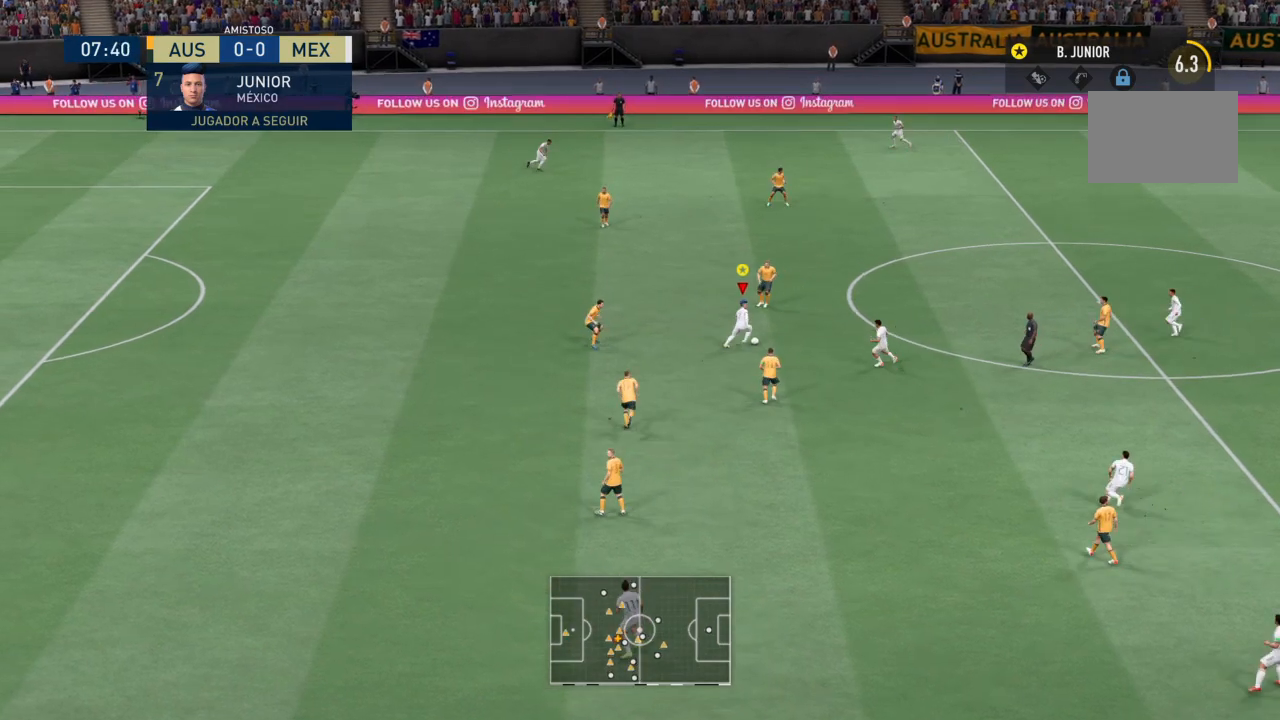
{"buttons": [], "left_stick": "up", "events": [[267, "left_stick", "up-right"], [367, "left_stick", "up"]]}
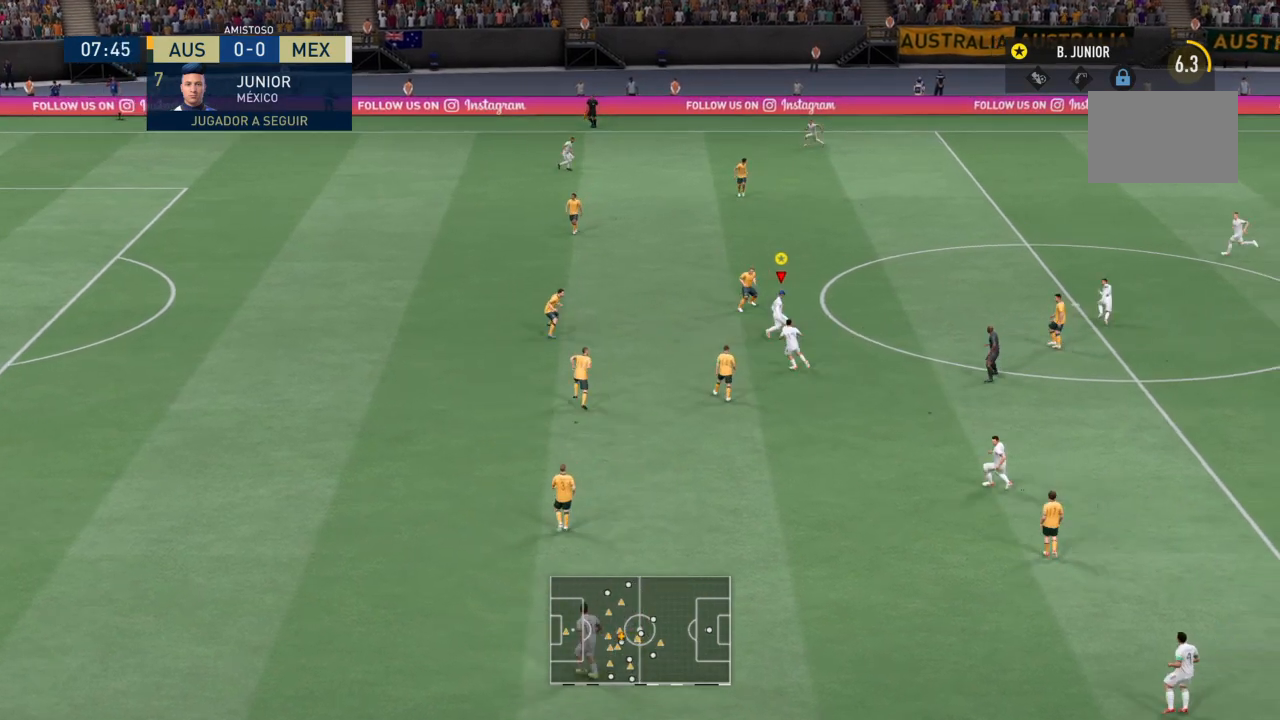
{"buttons": [], "left_stick": "right", "events": [[67, "left_stick", "up-right"], [501, "left_stick", "right"]]}
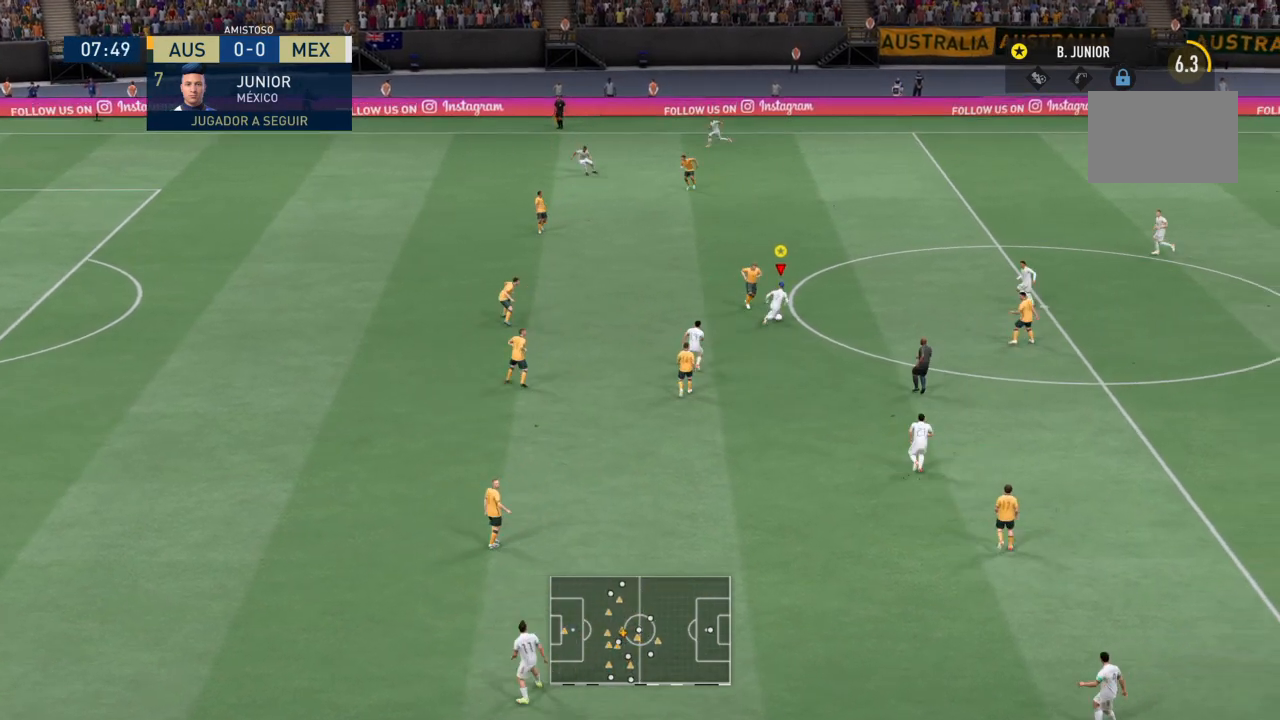
{"buttons": [], "left_stick": "up-right", "events": [[300, "CROSS", "down"], [300, "left_stick", "up-right"], [434, "CROSS", "up"]]}
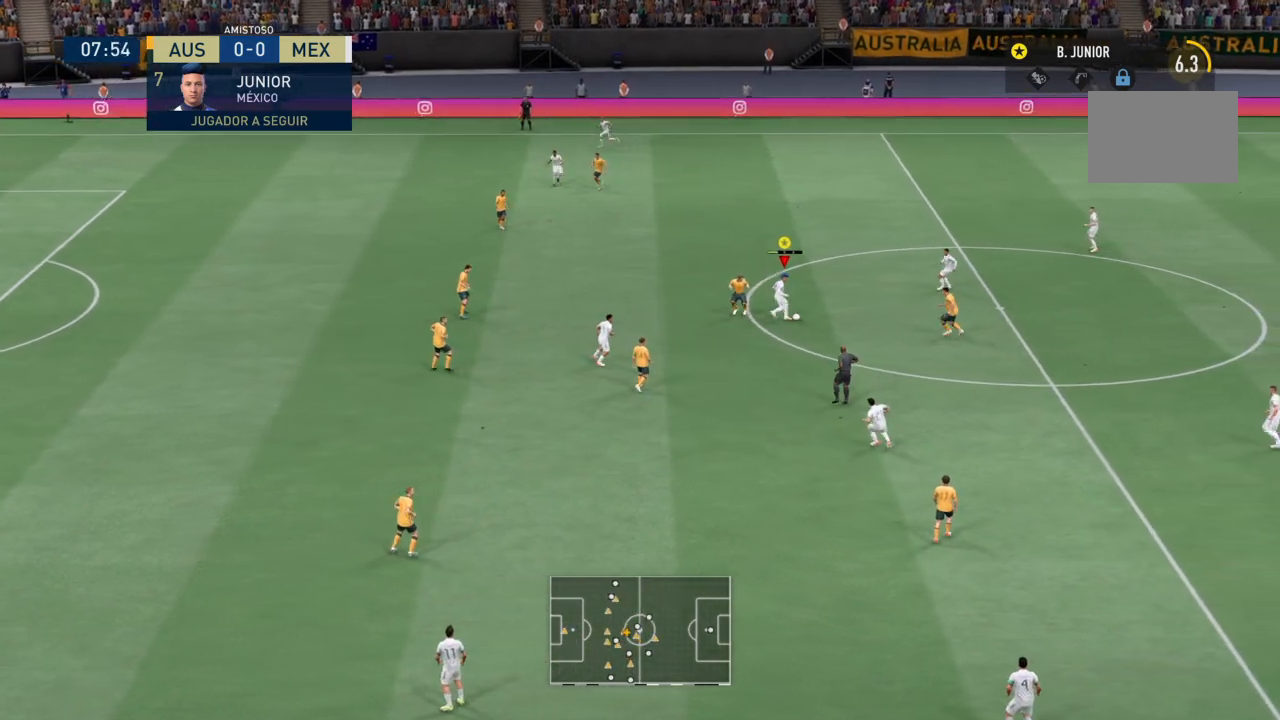
{"buttons": [], "left_stick": "up-left", "events": [[267, "left_stick", "up"], [434, "left_stick", "up-left"]]}
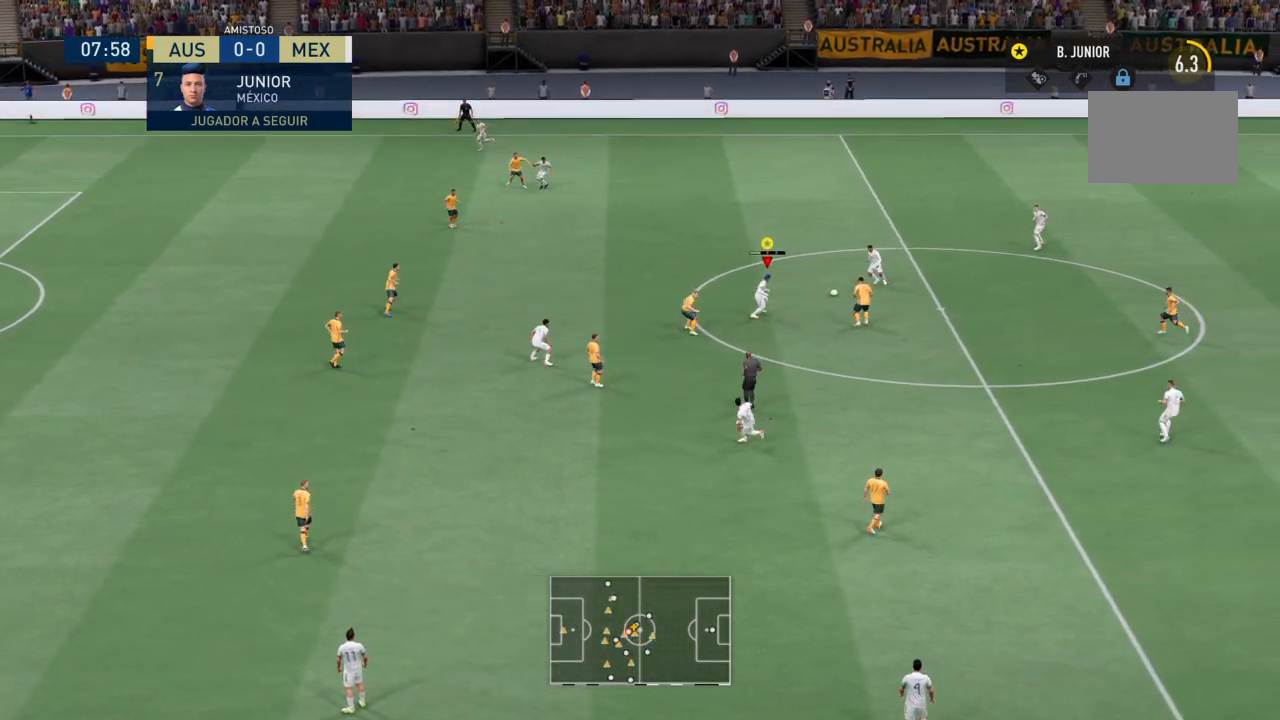
{"buttons": ["R2"], "left_stick": "up-left", "events": [[300, "R2", "down"]]}
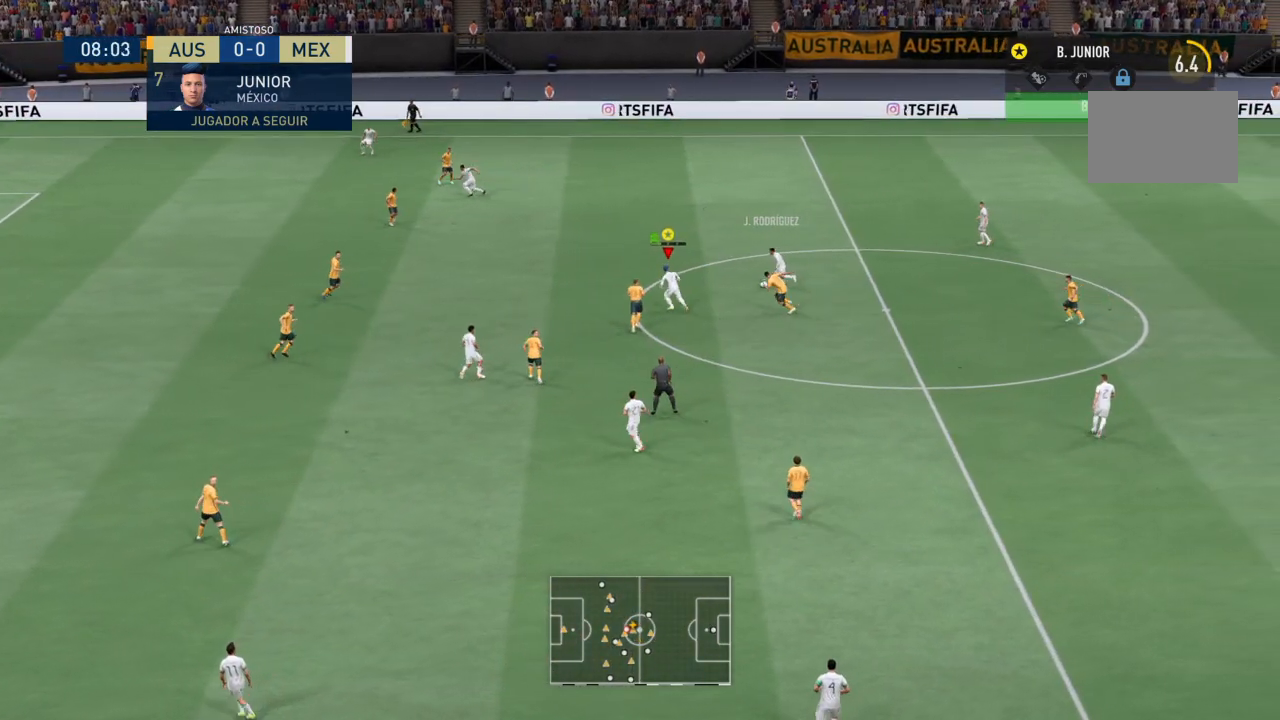
{"buttons": ["R2"], "left_stick": "left", "events": [[467, "left_stick", "left"]]}
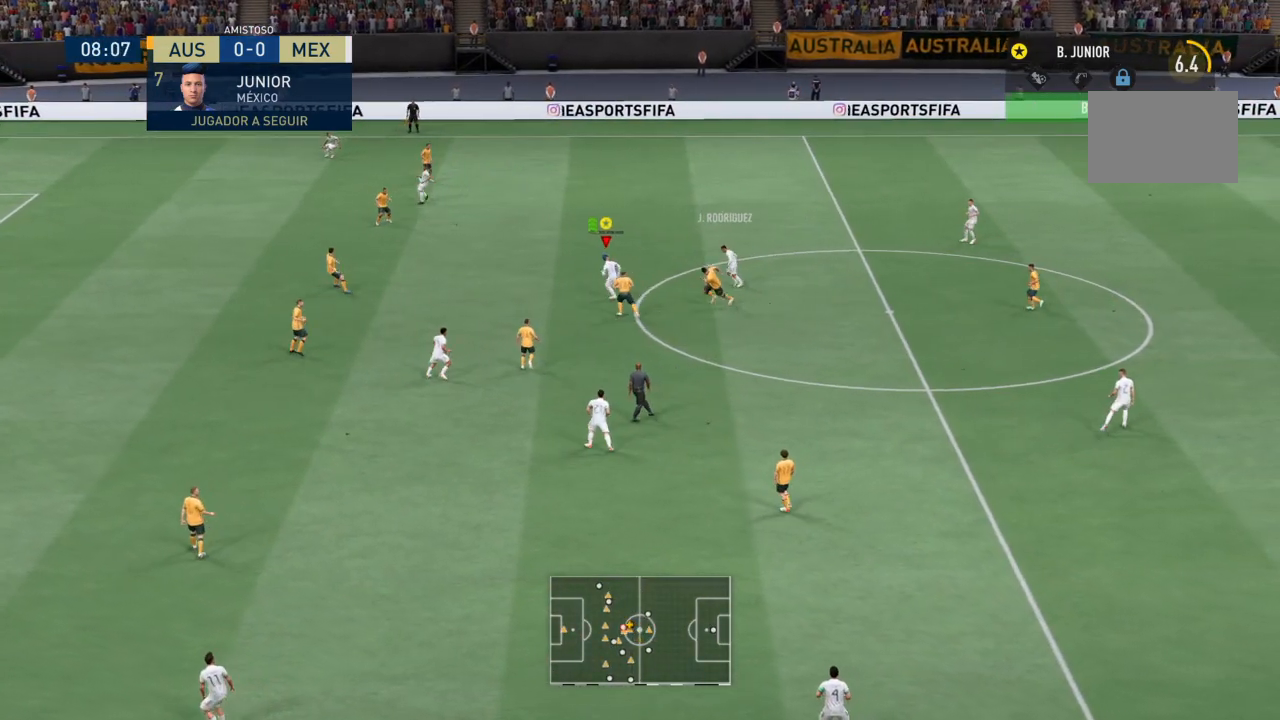
{"buttons": ["R2"], "left_stick": "left", "events": []}
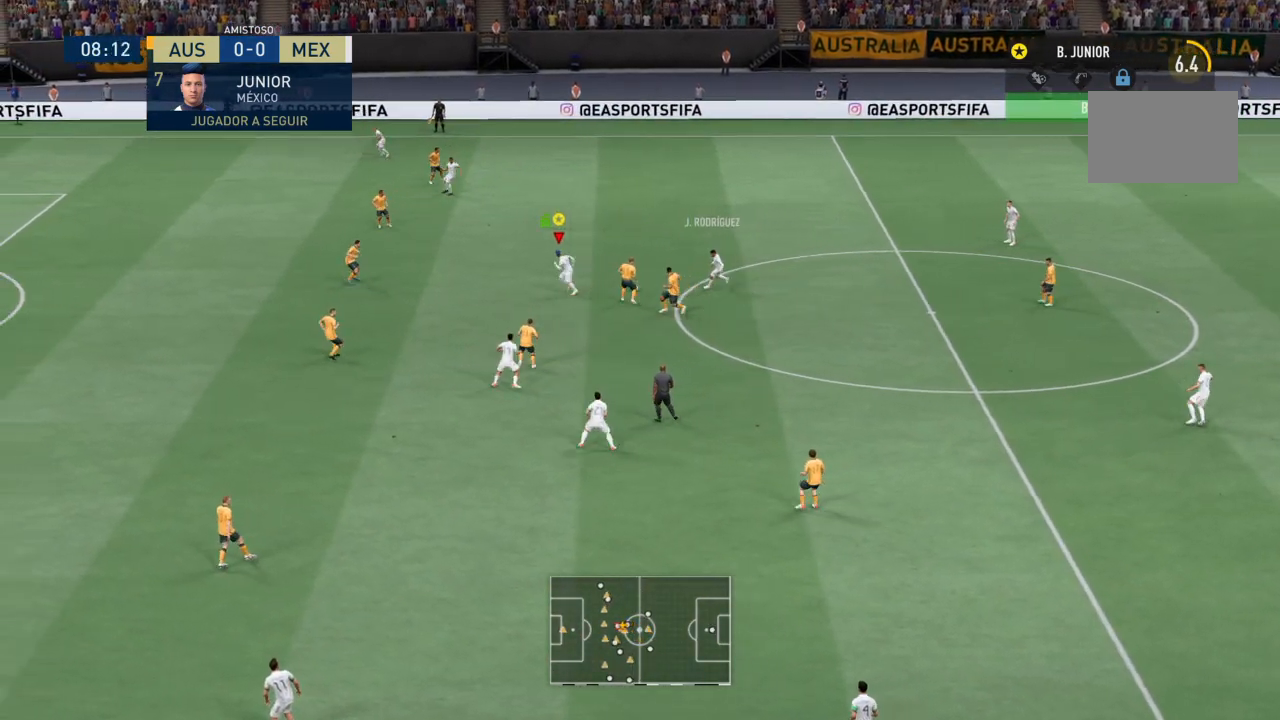
{"buttons": ["R2"], "left_stick": "up-left", "events": [[501, "left_stick", "up-left"]]}
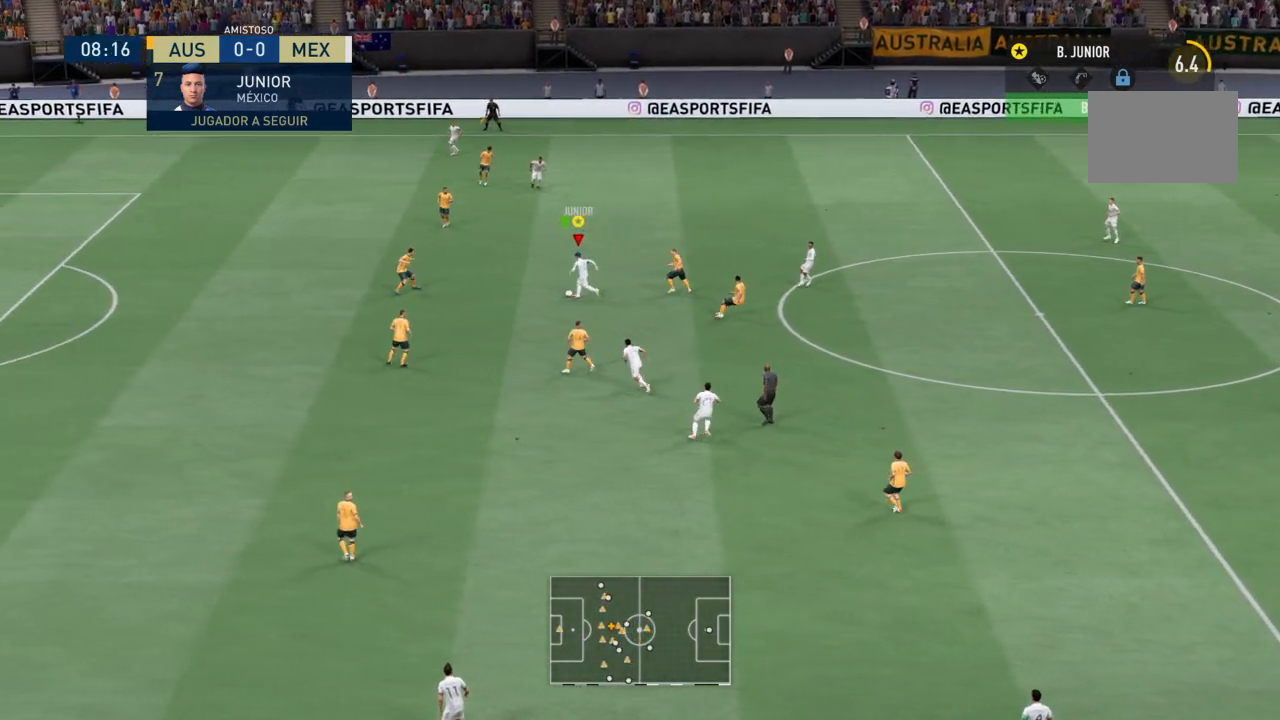
{"buttons": ["R2"], "left_stick": "up-left", "events": []}
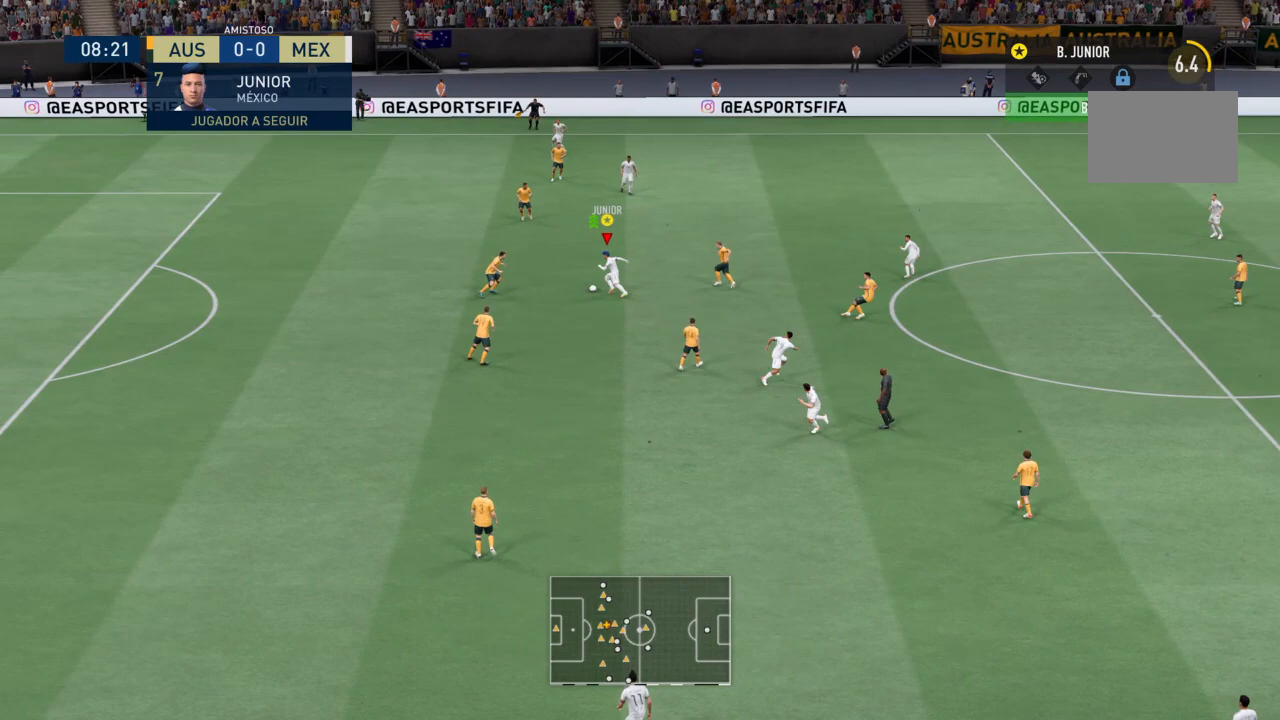
{"buttons": ["R2"], "left_stick": "up-left", "events": []}
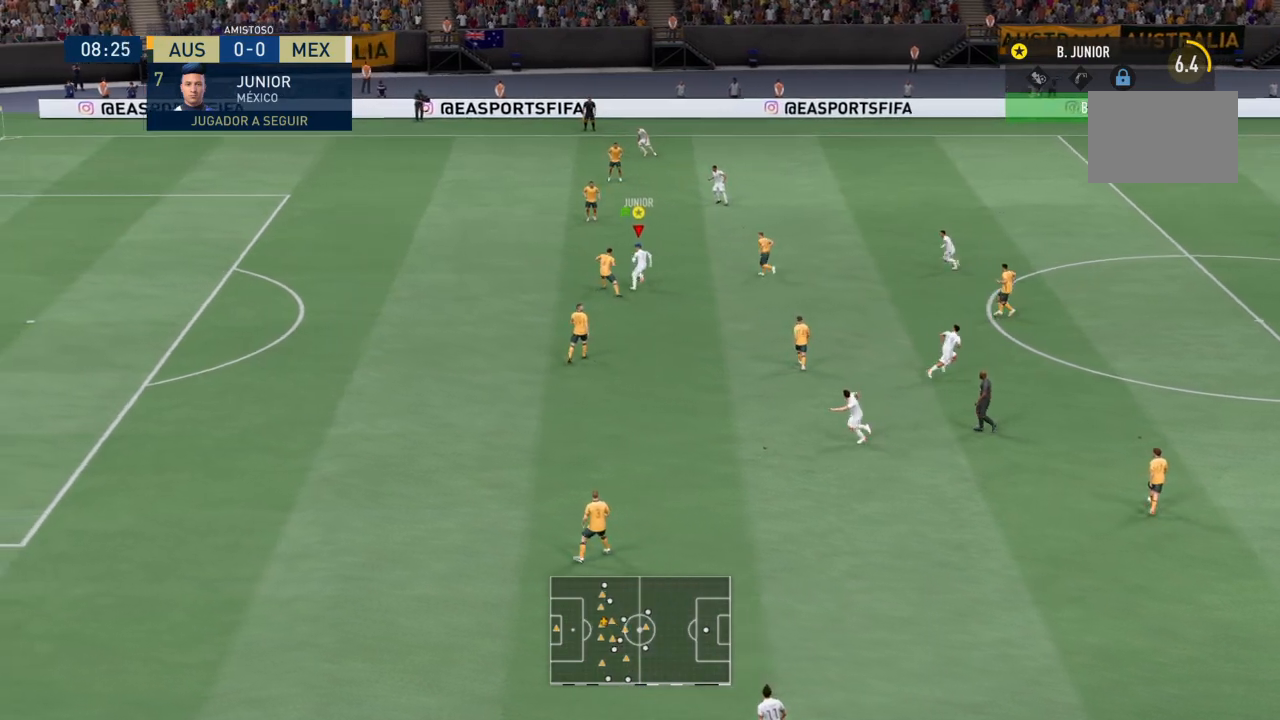
{"buttons": ["R2"], "left_stick": "left", "events": [[334, "left_stick", "left"]]}
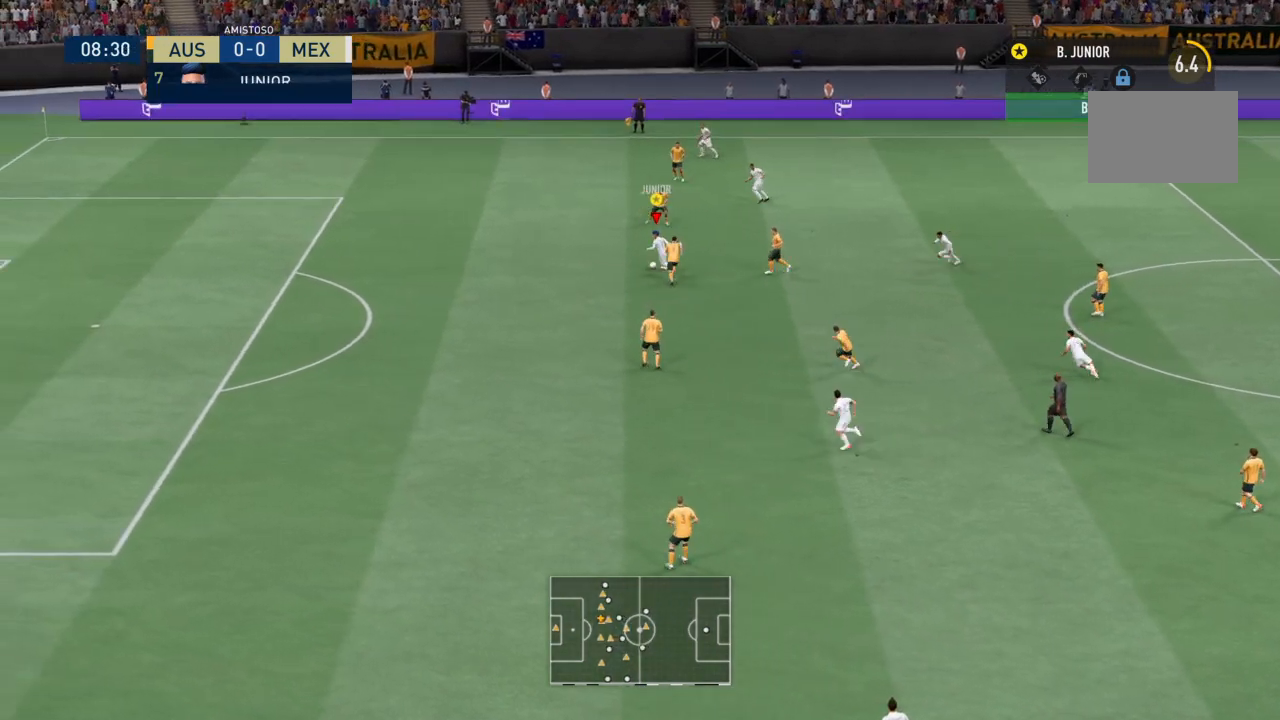
{"buttons": ["R2"], "left_stick": "left", "events": []}
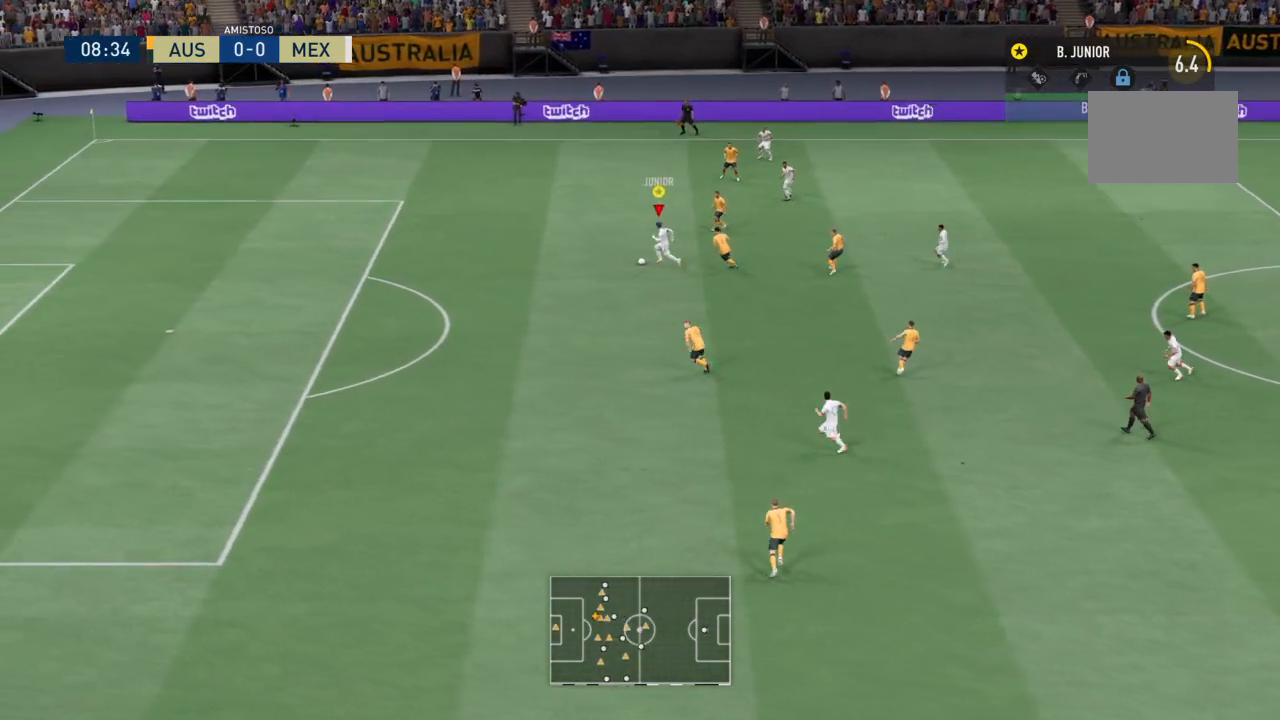
{"buttons": ["R2"], "left_stick": "left", "events": []}
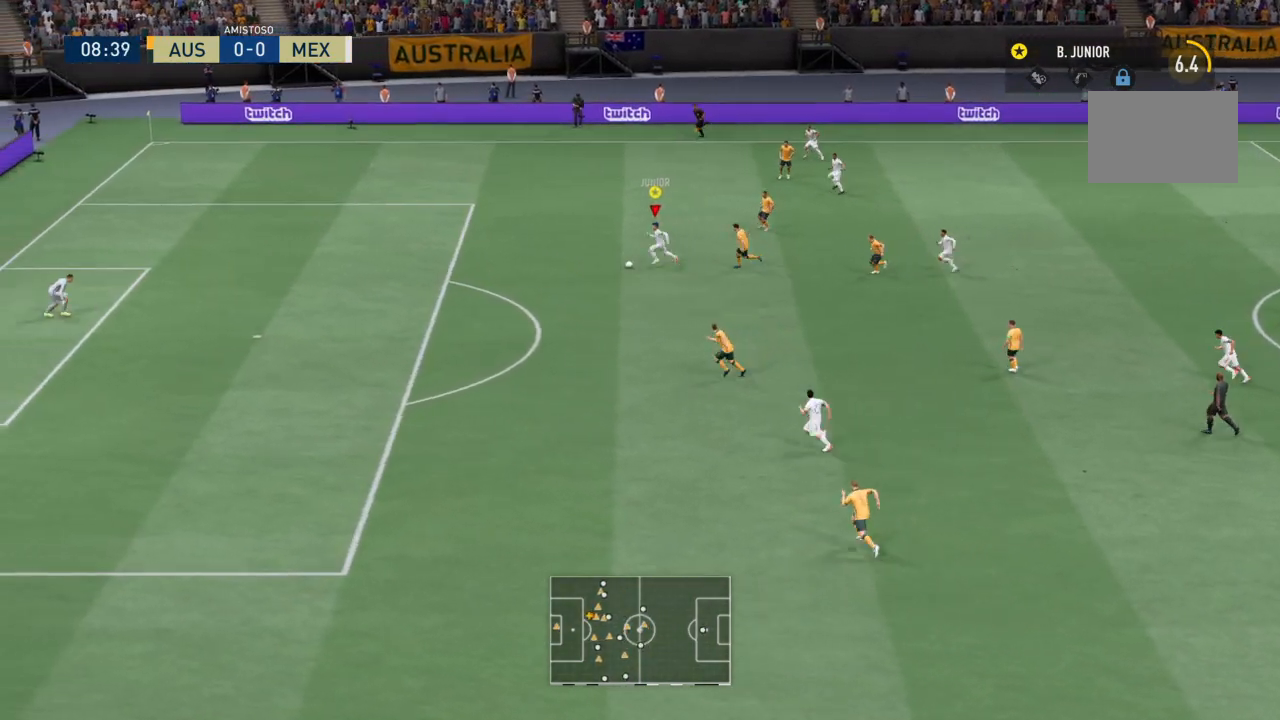
{"buttons": ["R2"], "left_stick": "left", "events": []}
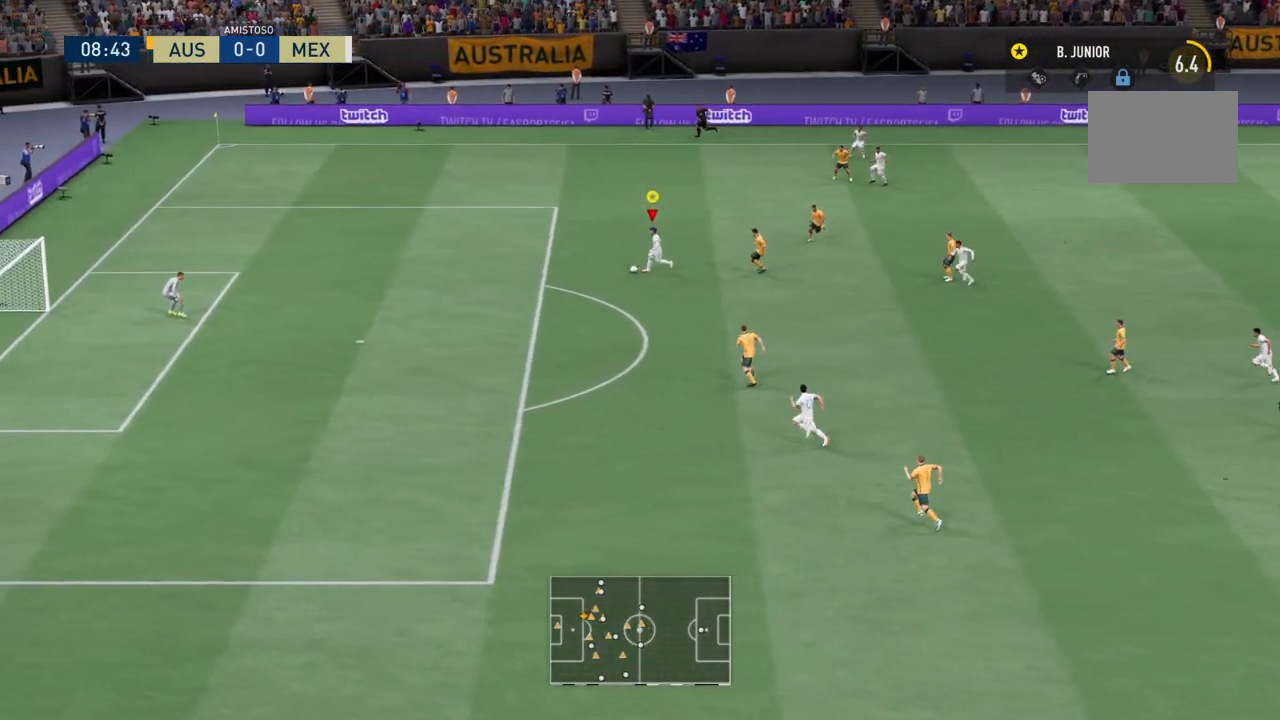
{"buttons": ["R2"], "left_stick": "down-left", "events": [[400, "left_stick", "down-left"]]}
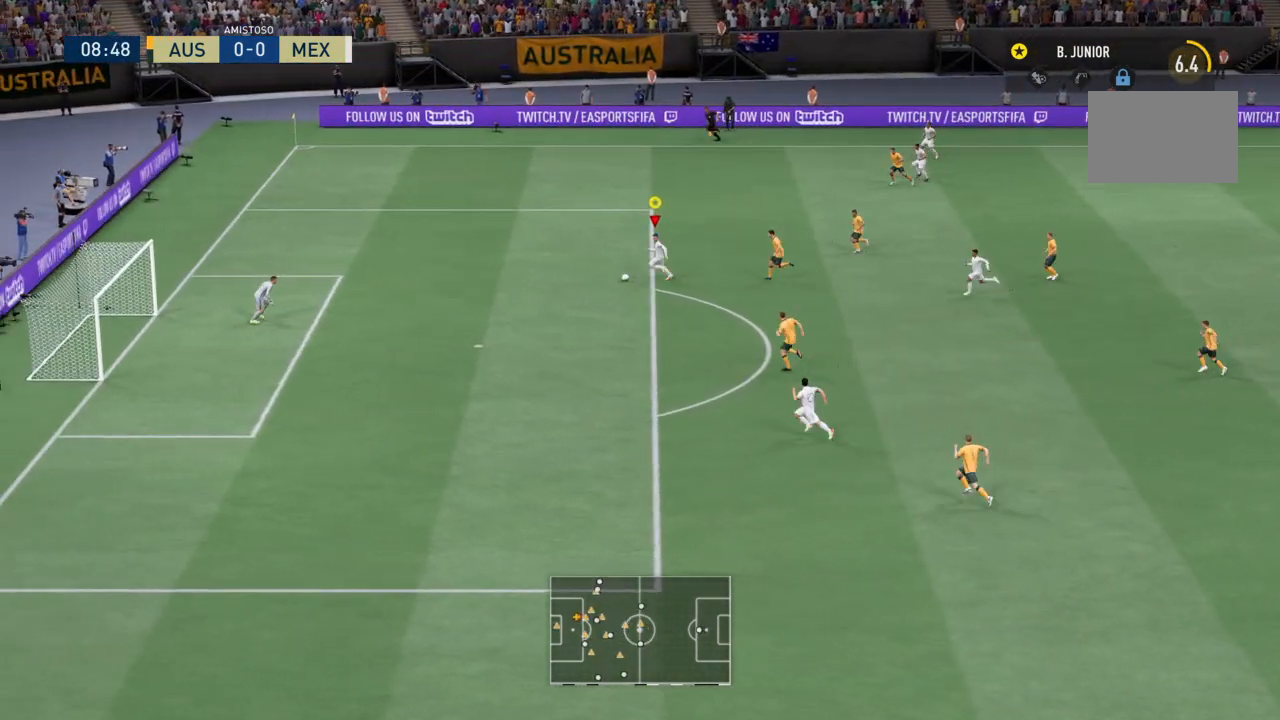
{"buttons": ["R2"], "left_stick": "down-left", "events": [[34, "TRIANGLE", "down"], [67, "left_stick", "down"], [234, "TRIANGLE", "up"], [501, "left_stick", "down-left"]]}
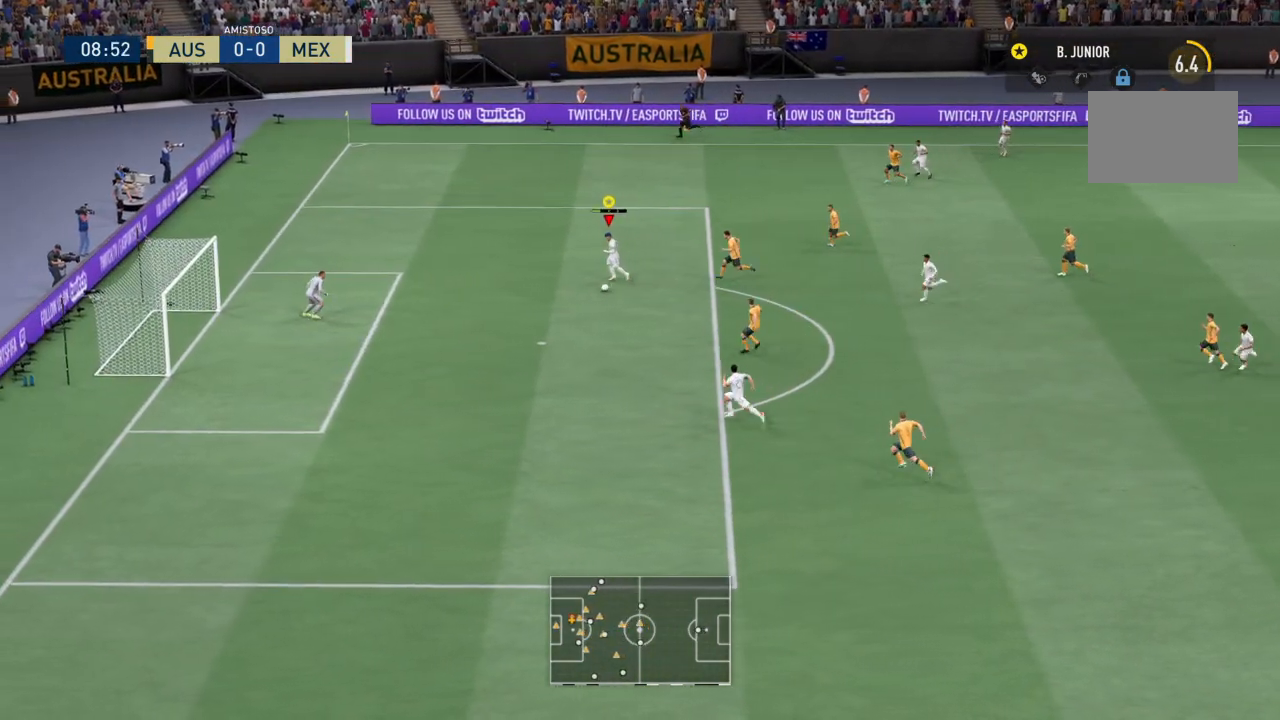
{"buttons": ["R2"], "left_stick": "center", "events": [[500, "left_stick", "center"]]}
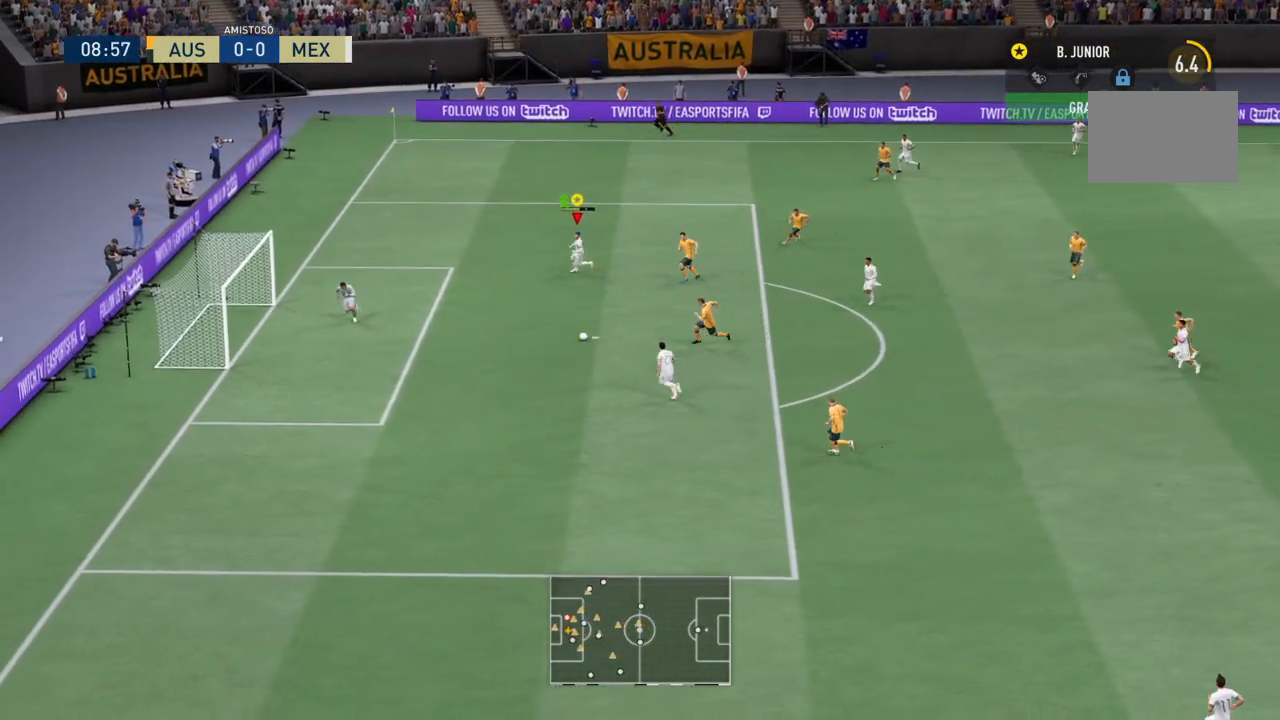
{"buttons": [], "left_stick": "center", "events": [[167, "R2", "up"]]}
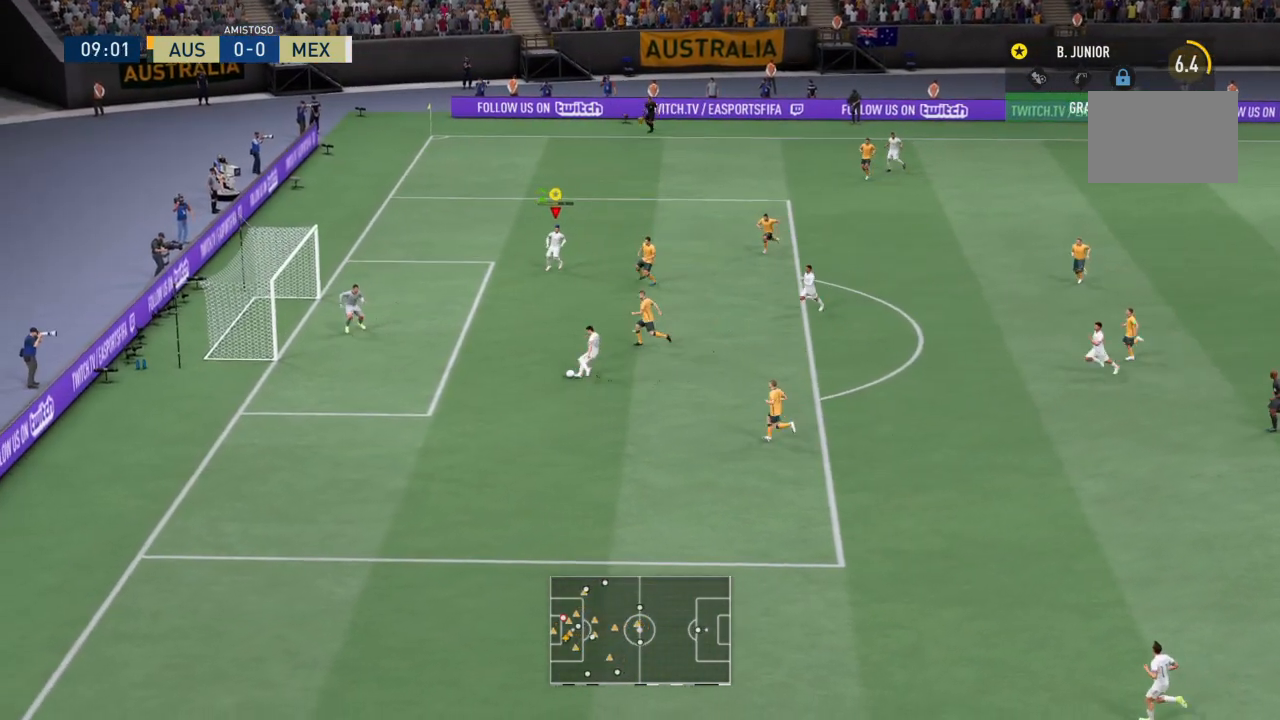
{"buttons": [], "left_stick": "center", "events": []}